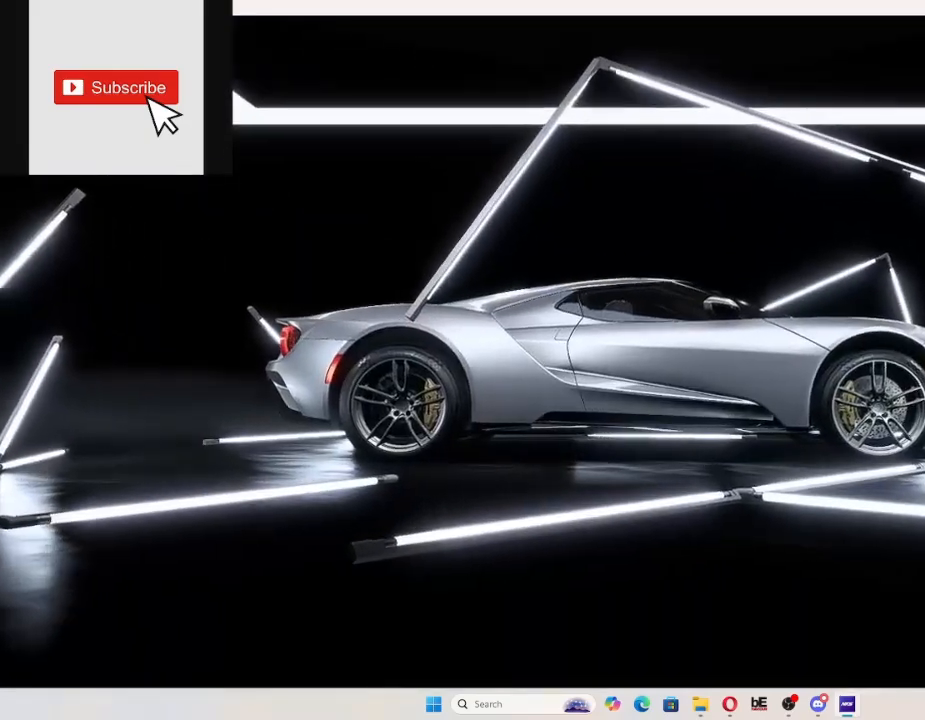
Gameplay with a controller (Xbox layout); each line is a JSON object with the inputs held at the frame after it. "events" lists button and stick changes between this image and that frame as [ms after this image, input, new state], when the widget could be followed in between.
{"buttons": ["R2"], "left_stick": "center", "right_stick": "center", "events": [[300, "R2", "down"]]}
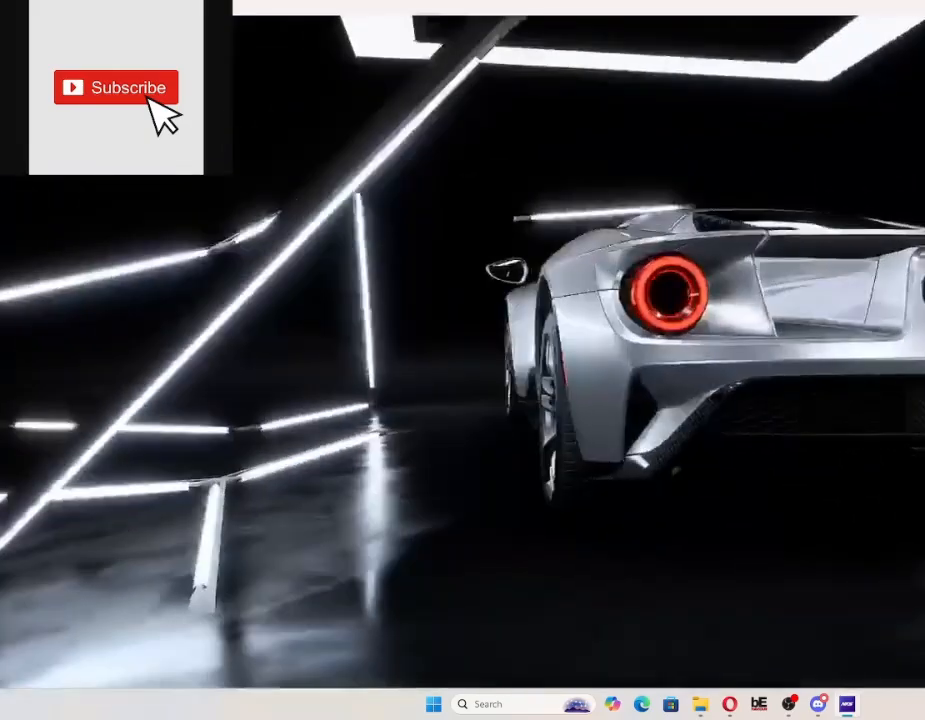
{"buttons": ["R2"], "left_stick": "center", "right_stick": "center", "events": []}
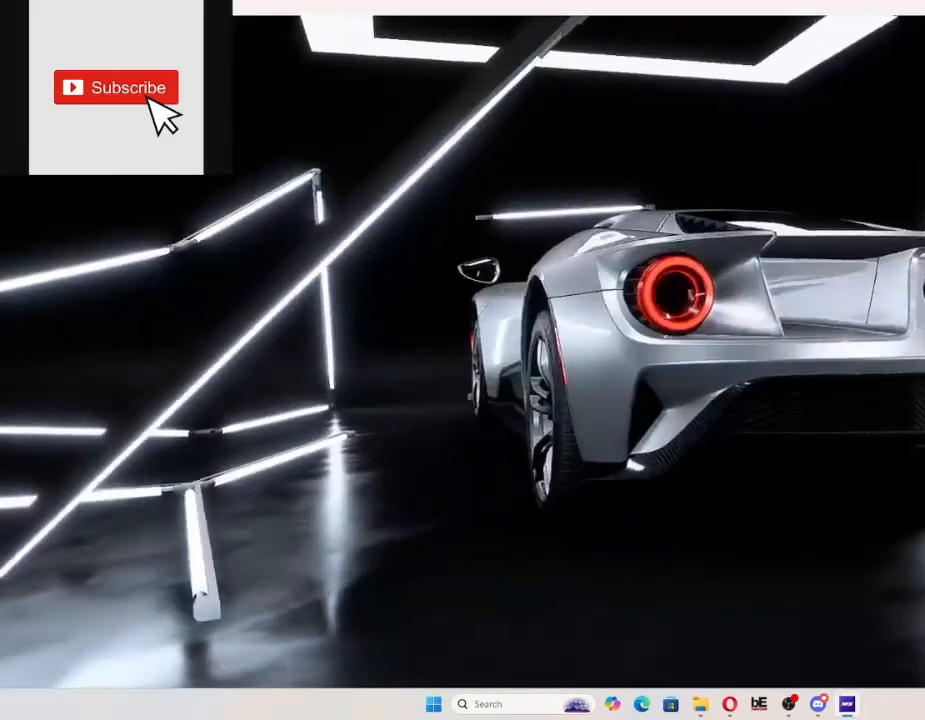
{"buttons": ["R2"], "left_stick": "center", "right_stick": "center", "events": []}
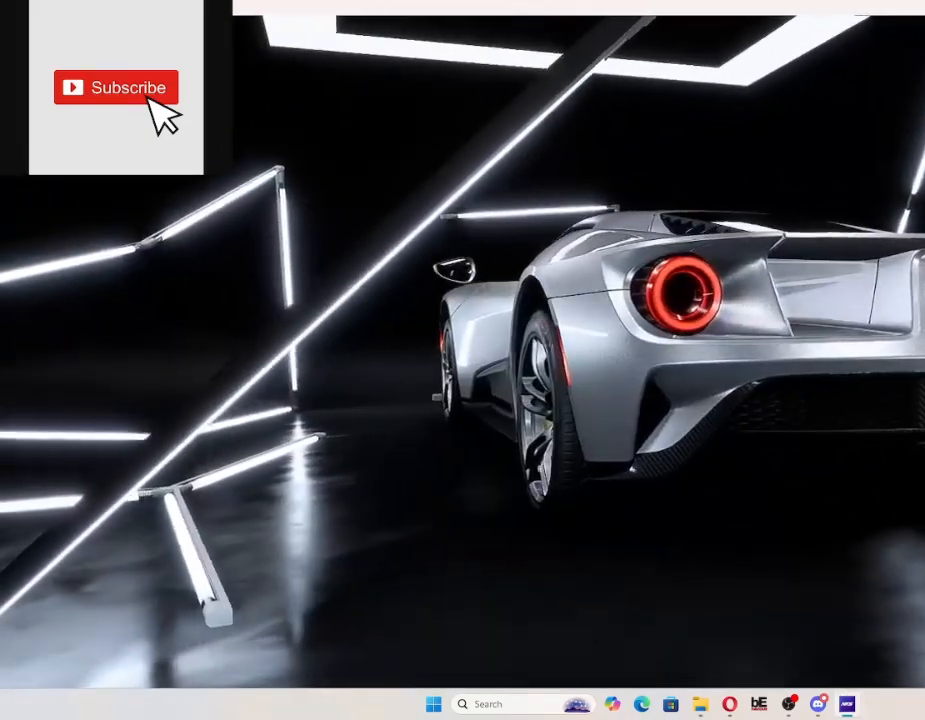
{"buttons": ["R2"], "left_stick": "center", "right_stick": "center", "events": []}
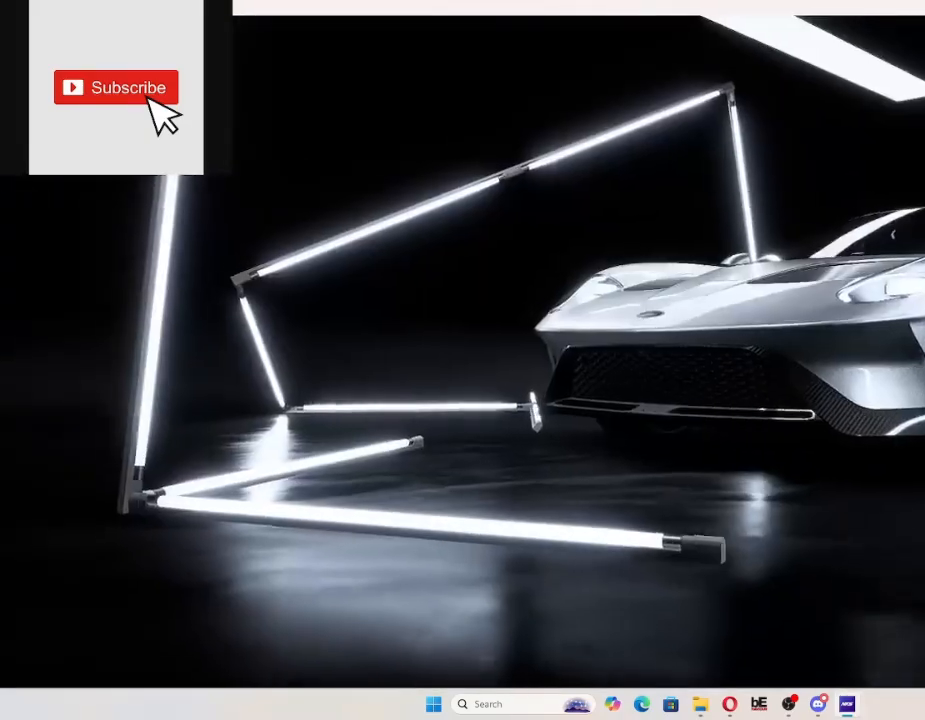
{"buttons": ["R2"], "left_stick": "center", "right_stick": "center", "events": []}
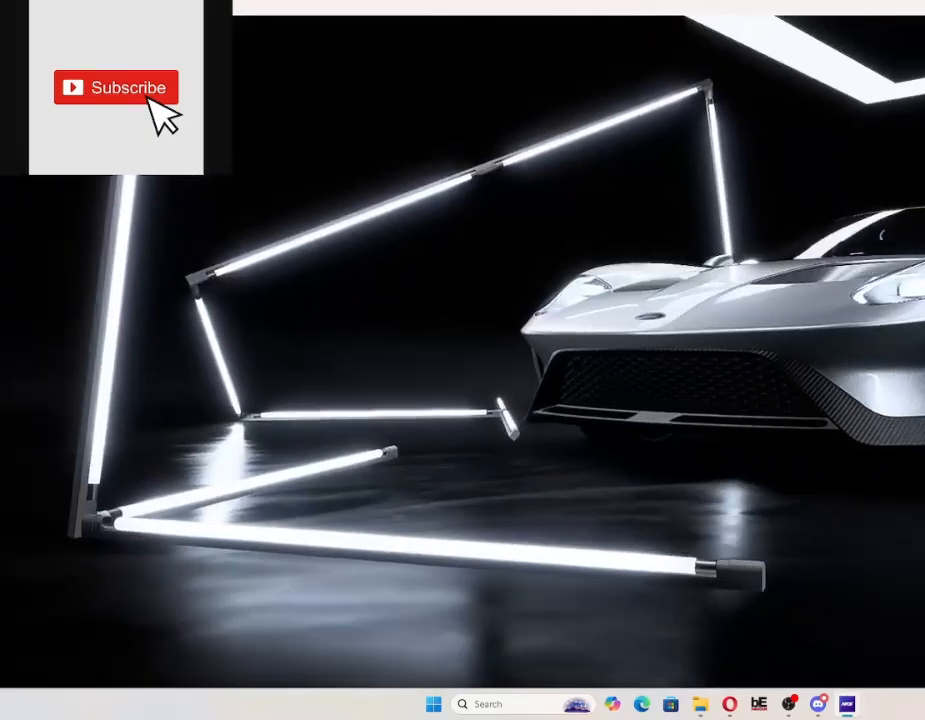
{"buttons": ["R2"], "left_stick": "center", "right_stick": "center", "events": []}
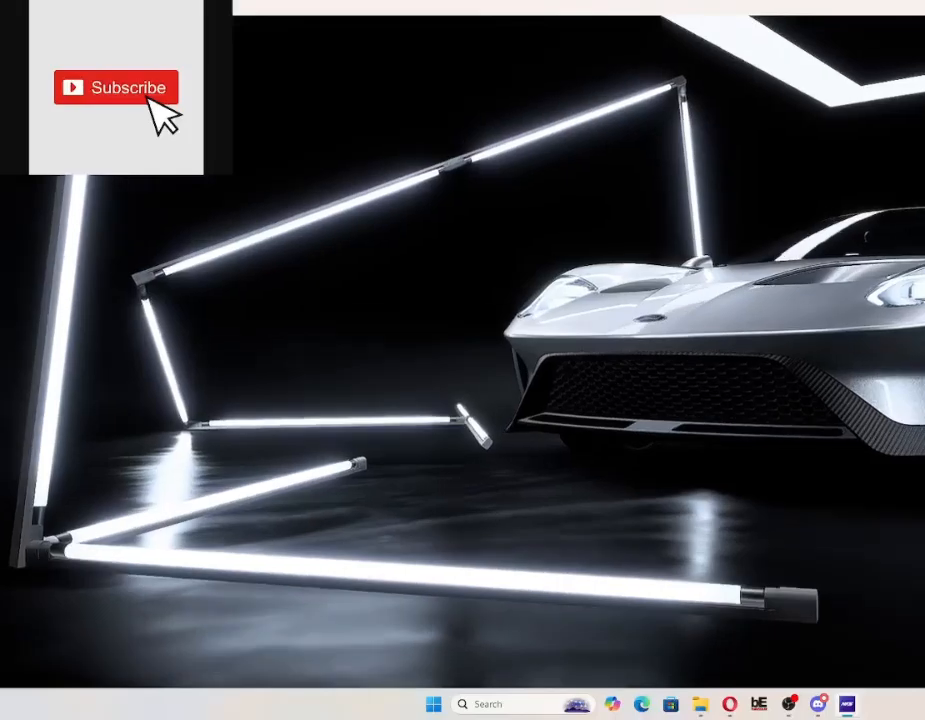
{"buttons": ["R2"], "left_stick": "center", "right_stick": "center", "events": []}
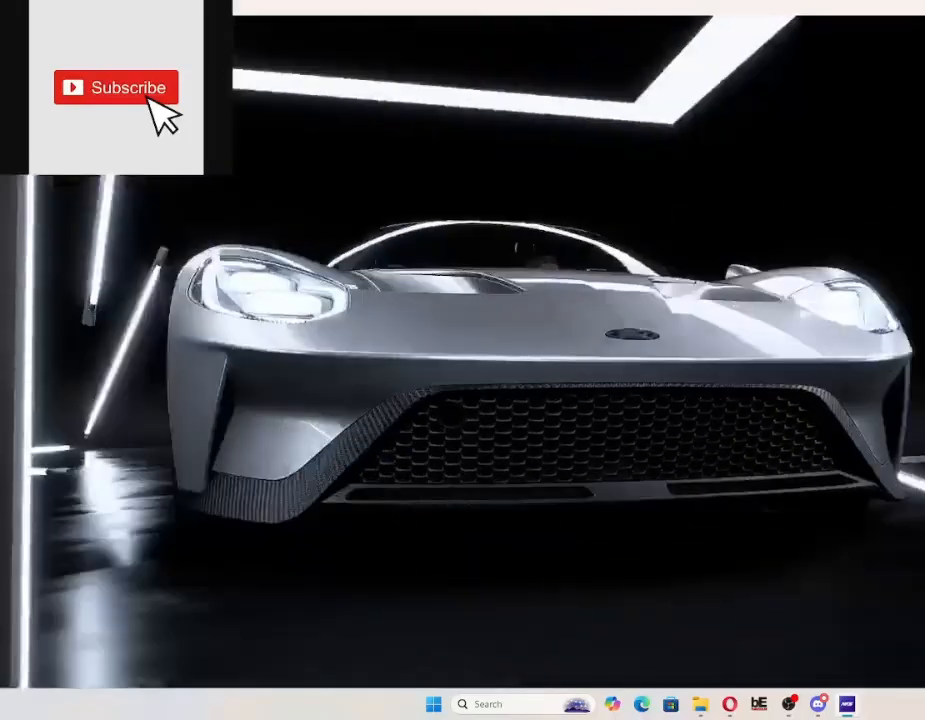
{"buttons": ["R2"], "left_stick": "center", "right_stick": "center", "events": []}
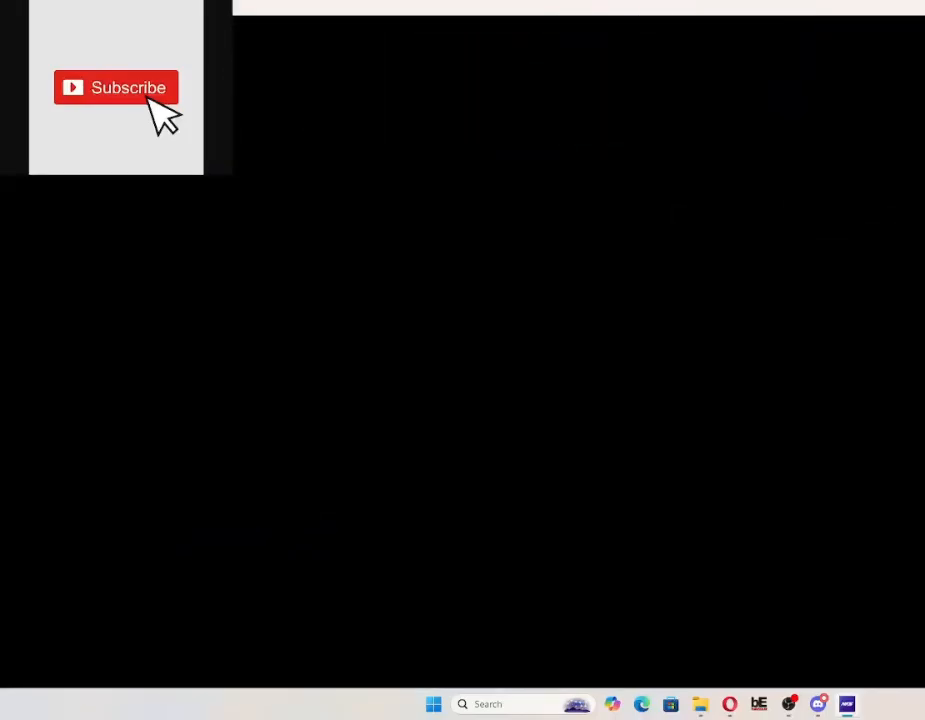
{"buttons": ["R2"], "left_stick": "center", "right_stick": "center", "events": []}
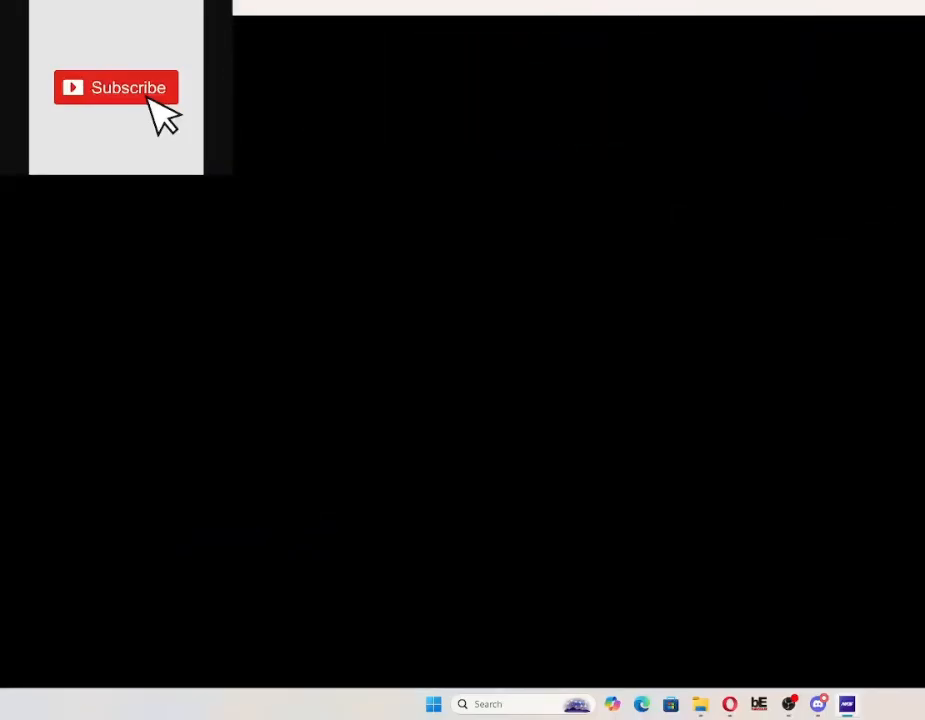
{"buttons": ["R2"], "left_stick": "center", "right_stick": "center", "events": []}
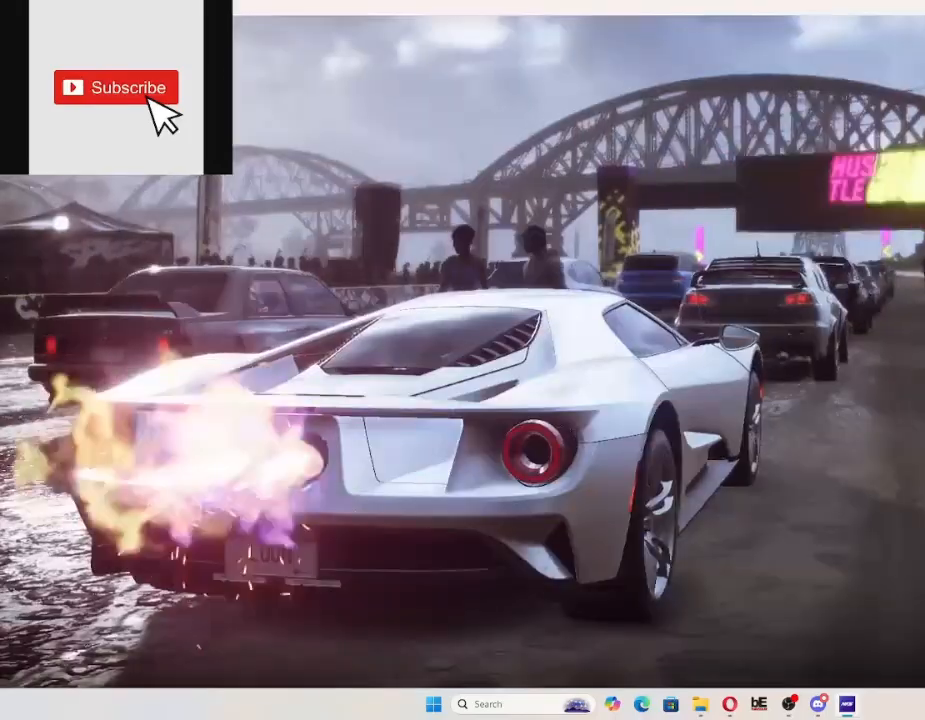
{"buttons": ["R2"], "left_stick": "center", "right_stick": "center", "events": []}
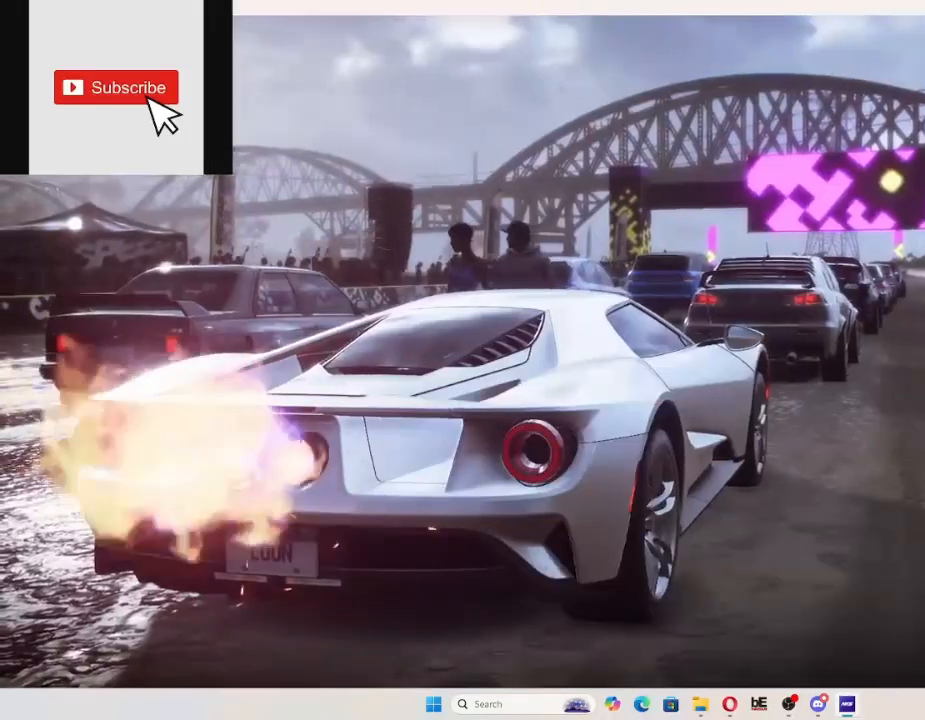
{"buttons": ["A", "R2"], "left_stick": "center", "right_stick": "center", "events": [[400, "A", "down"]]}
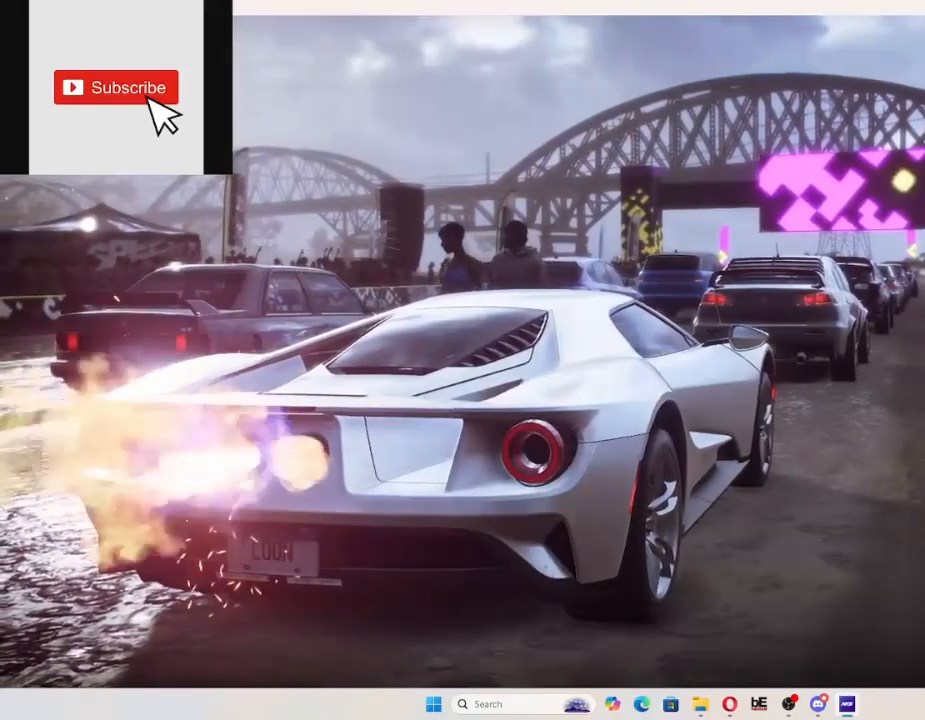
{"buttons": ["R2"], "left_stick": "center", "right_stick": "center", "events": [[67, "A", "up"]]}
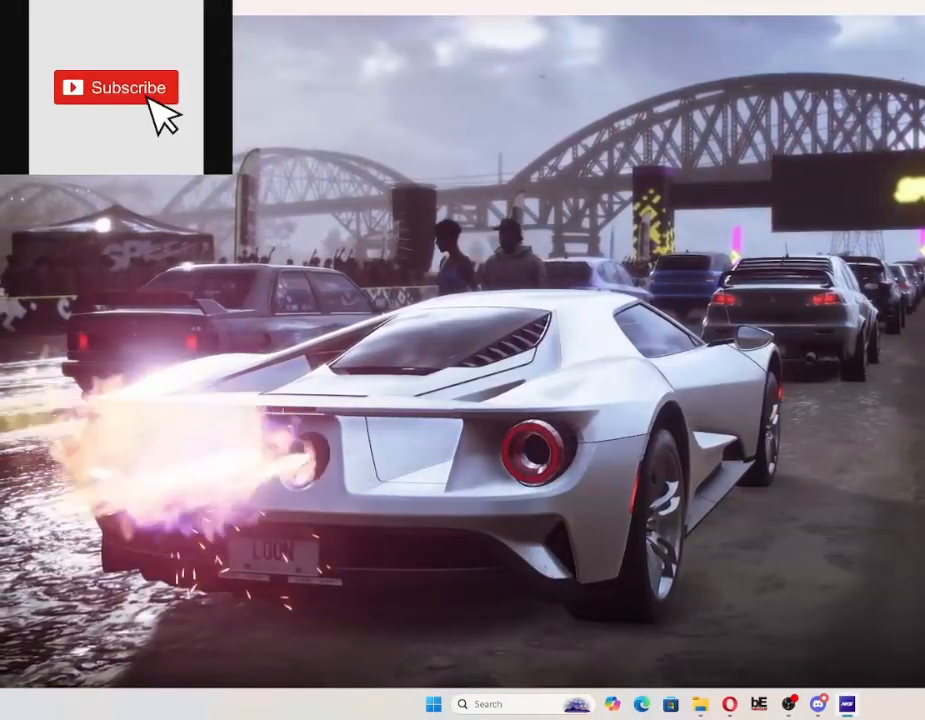
{"buttons": ["R2"], "left_stick": "center", "right_stick": "center", "events": [[200, "A", "down"], [333, "A", "up"]]}
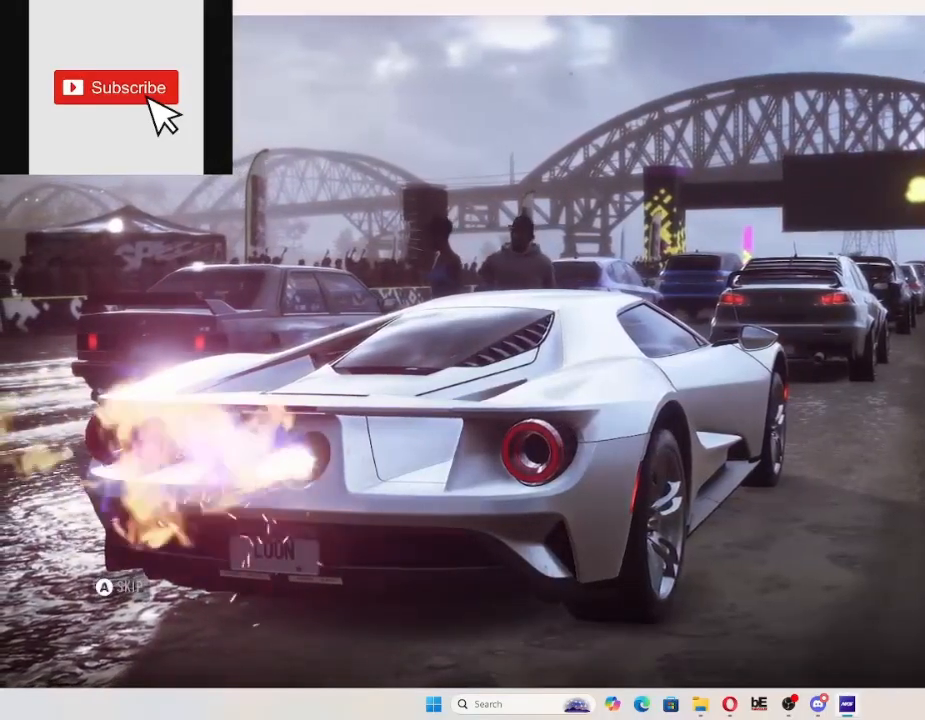
{"buttons": ["R2"], "left_stick": "center", "right_stick": "center", "events": []}
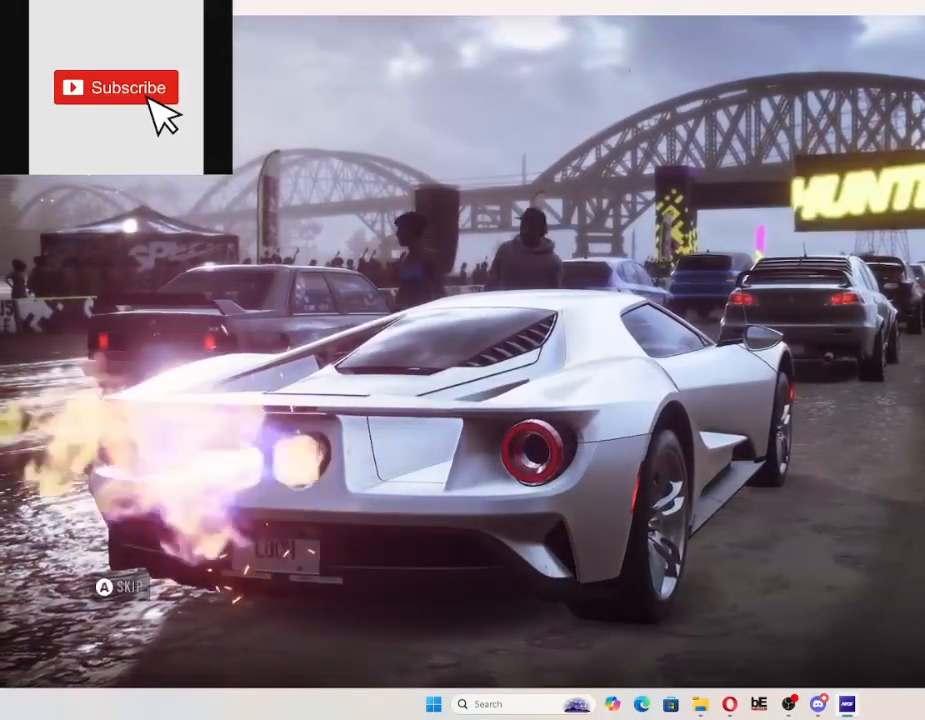
{"buttons": ["R2"], "left_stick": "center", "right_stick": "center", "events": []}
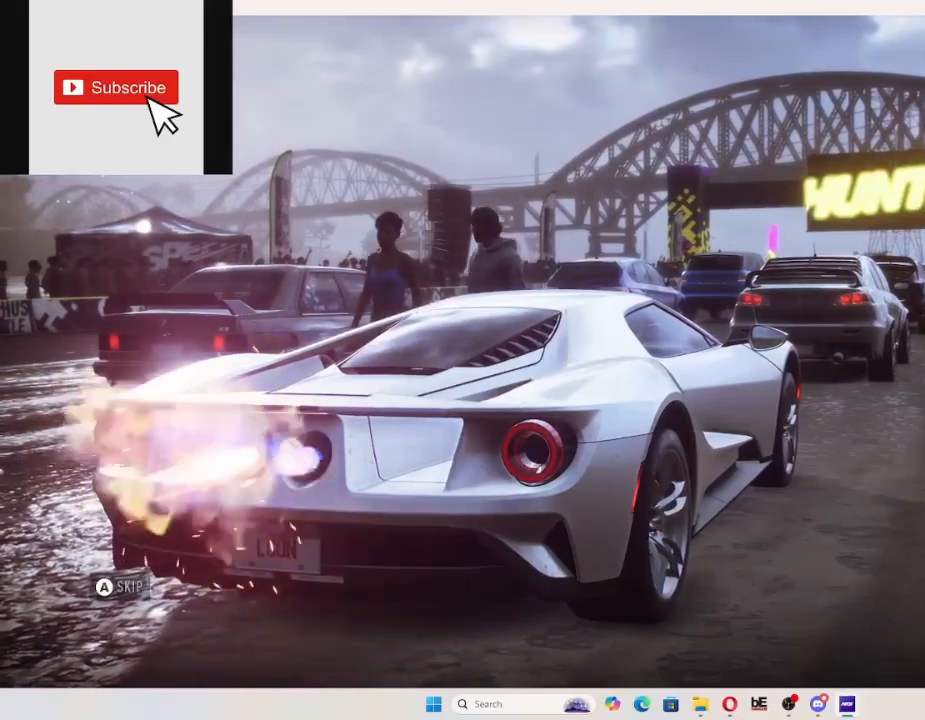
{"buttons": ["R2"], "left_stick": "center", "right_stick": "center", "events": []}
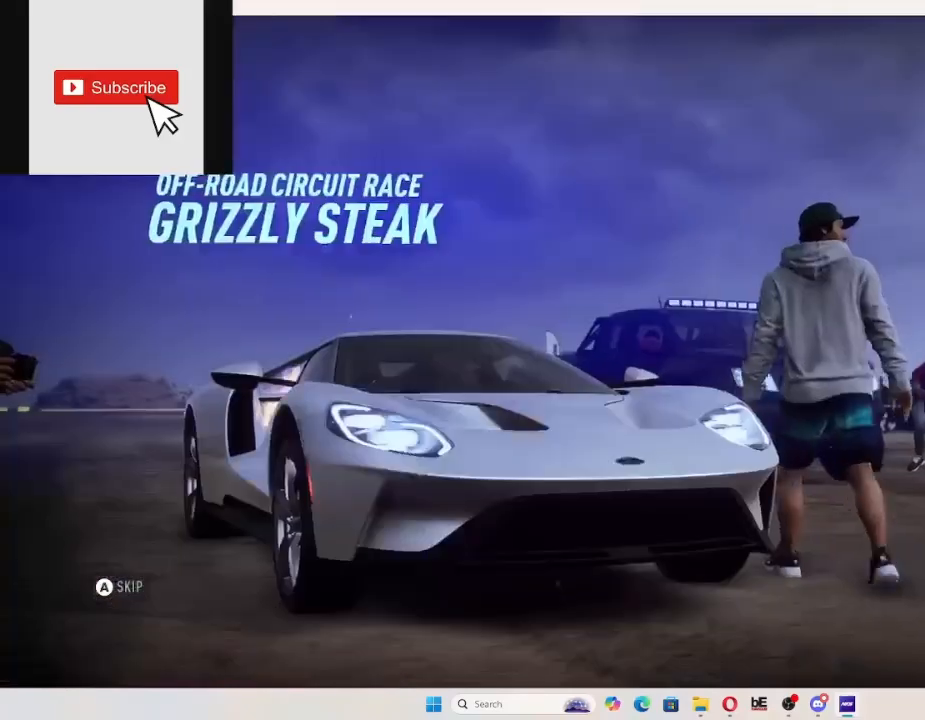
{"buttons": ["R2"], "left_stick": "center", "right_stick": "center", "events": []}
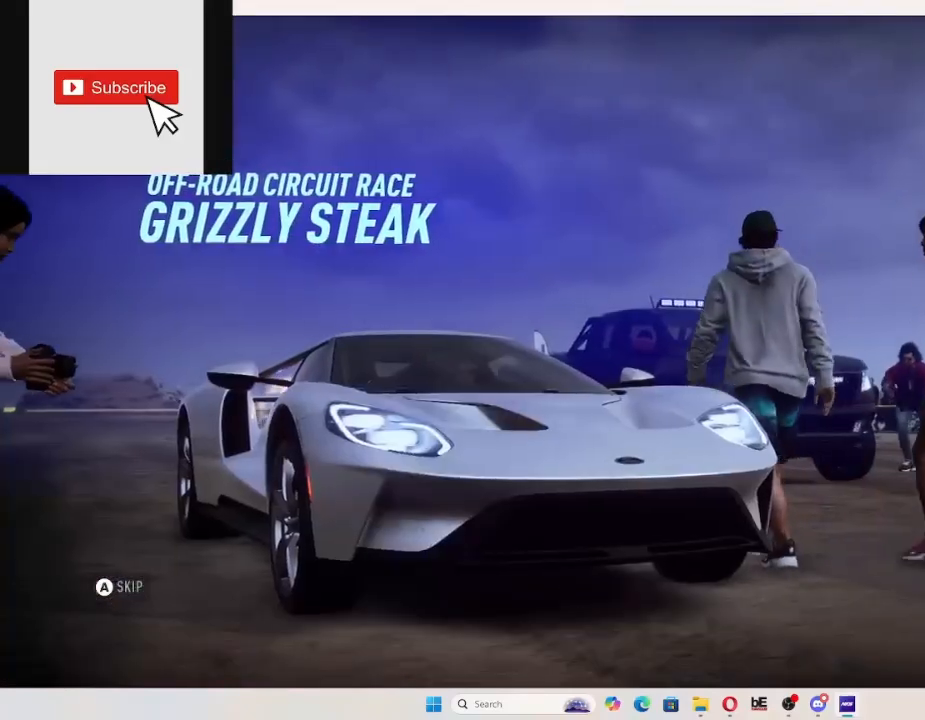
{"buttons": ["R2"], "left_stick": "center", "right_stick": "center", "events": [[100, "A", "down"], [200, "A", "up"]]}
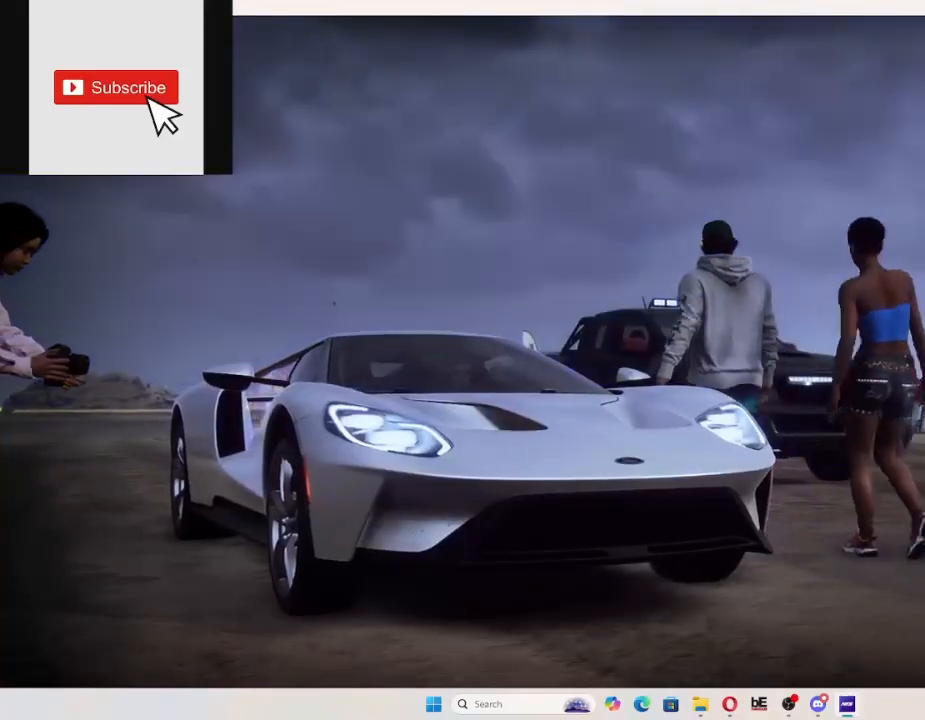
{"buttons": ["R2"], "left_stick": "center", "right_stick": "center", "events": []}
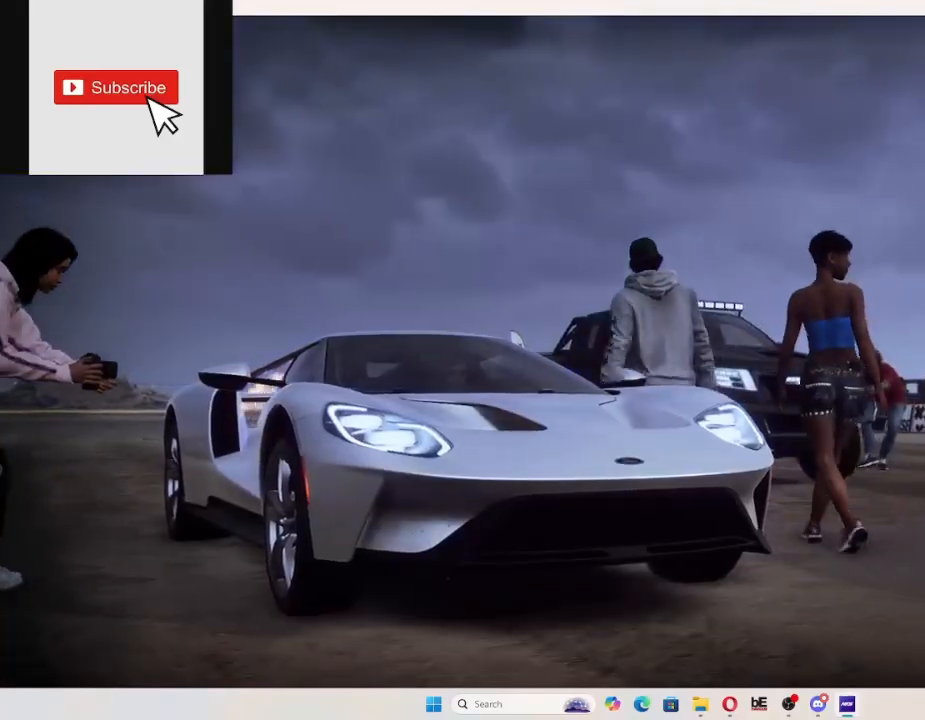
{"buttons": ["R2"], "left_stick": "center", "right_stick": "center", "events": []}
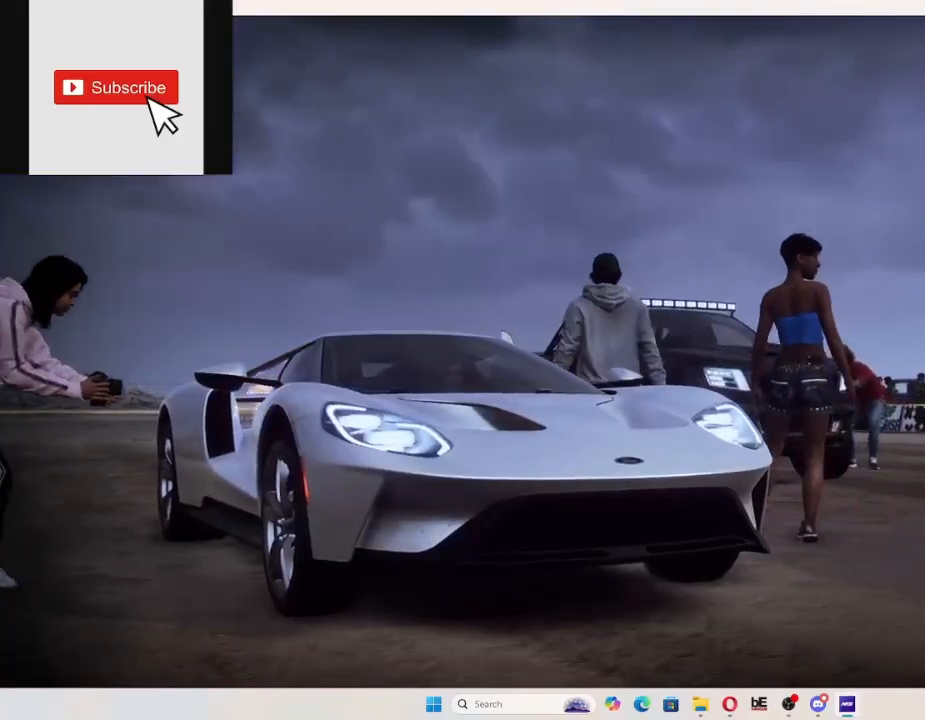
{"buttons": ["R2"], "left_stick": "center", "right_stick": "center", "events": []}
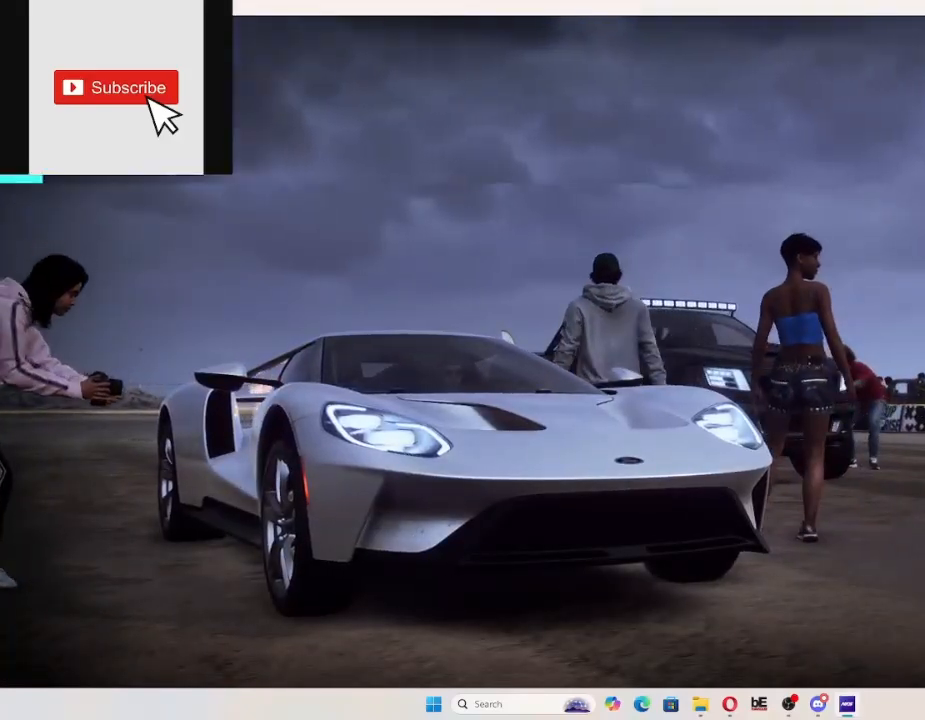
{"buttons": ["R2"], "left_stick": "center", "right_stick": "center", "events": []}
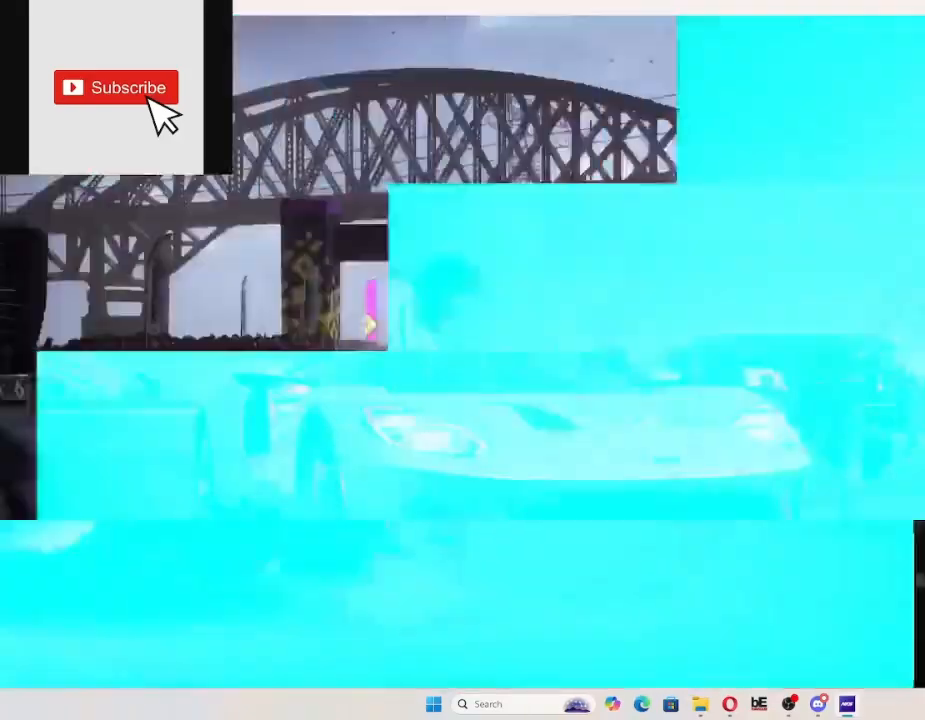
{"buttons": ["R2"], "left_stick": "center", "right_stick": "center", "events": []}
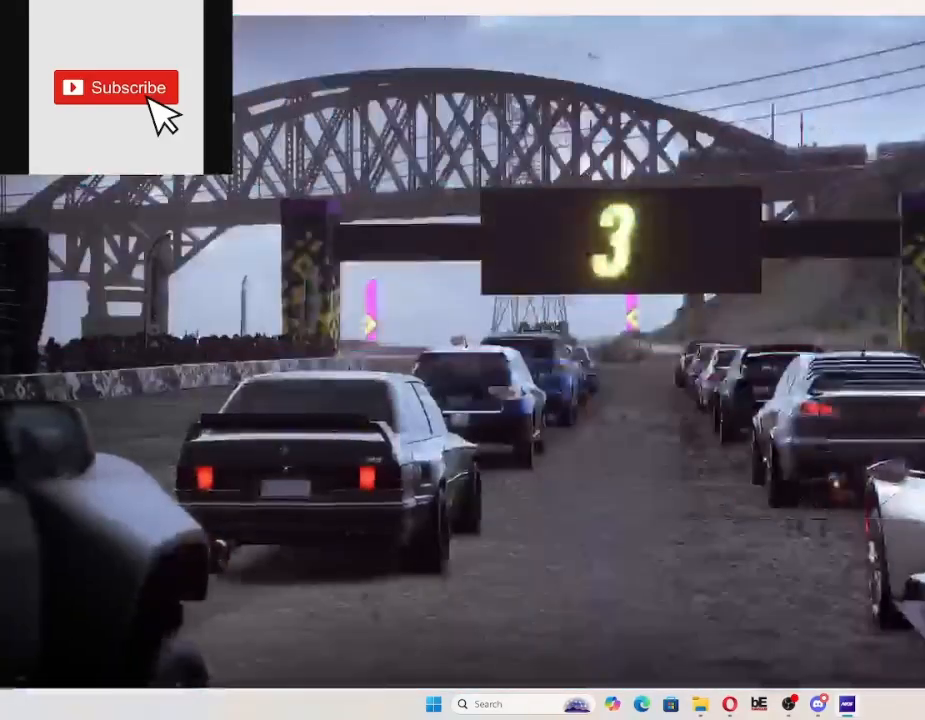
{"buttons": ["R2"], "left_stick": "center", "right_stick": "center", "events": []}
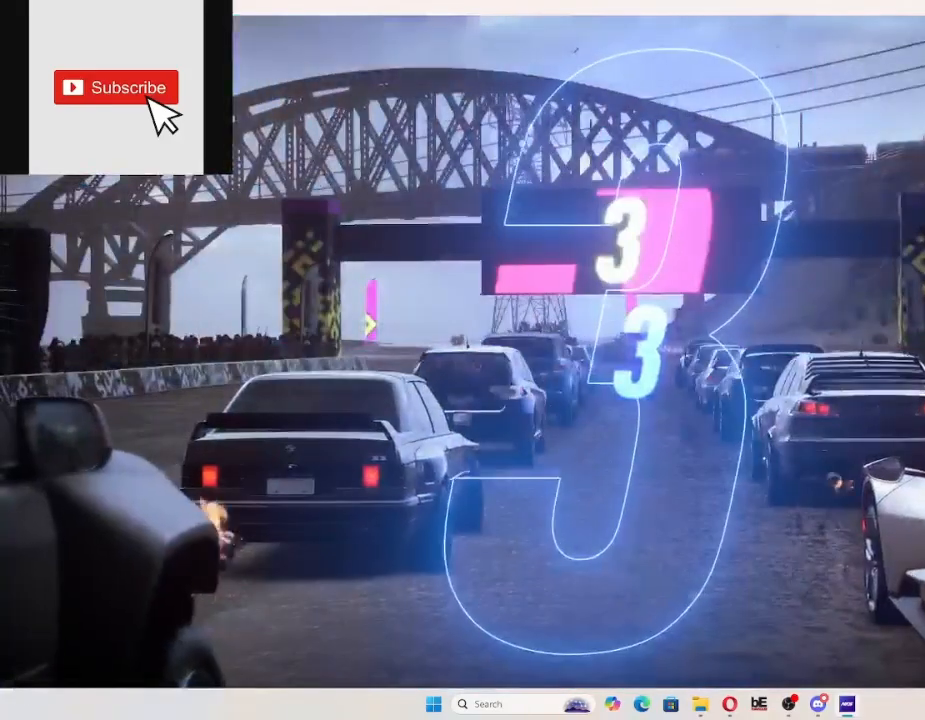
{"buttons": ["R2"], "left_stick": "center", "right_stick": "center", "events": []}
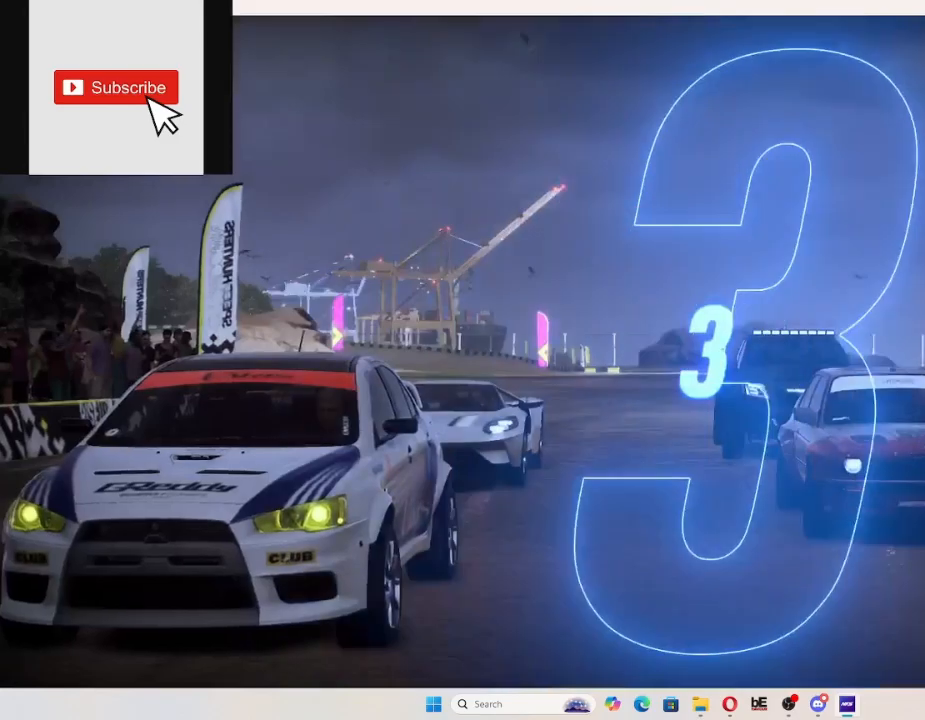
{"buttons": ["R2"], "left_stick": "center", "right_stick": "center", "events": []}
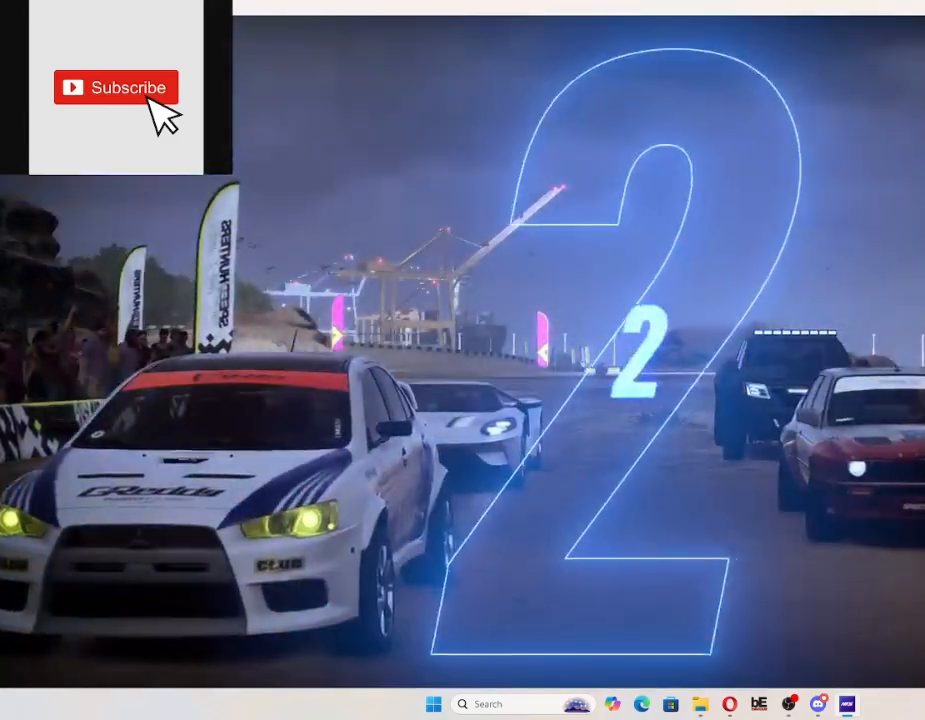
{"buttons": ["R2"], "left_stick": "center", "right_stick": "center", "events": []}
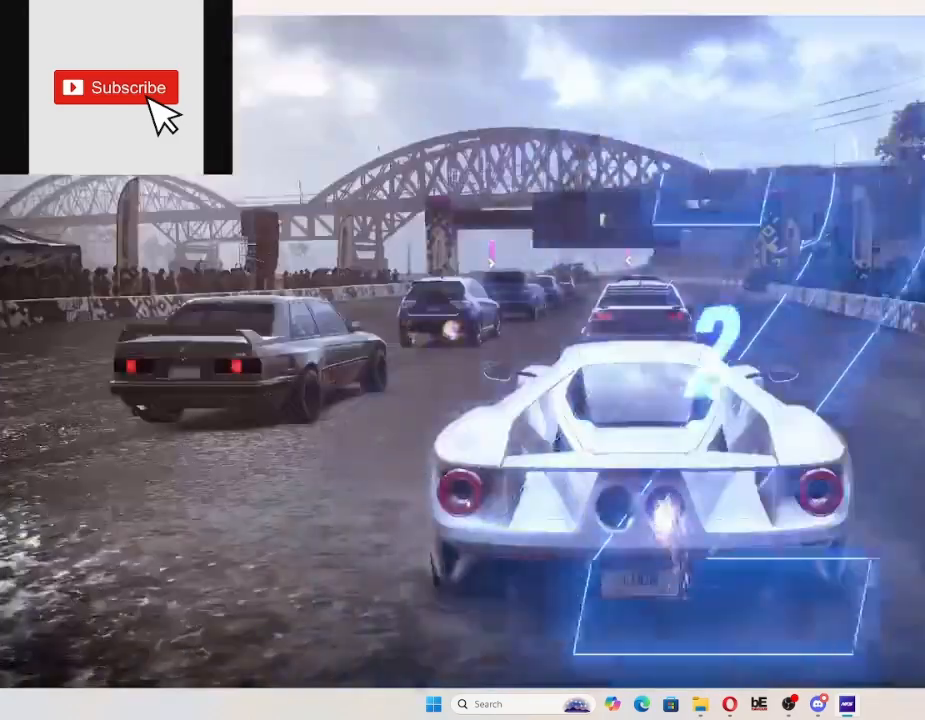
{"buttons": ["R2"], "left_stick": "center", "right_stick": "center", "events": []}
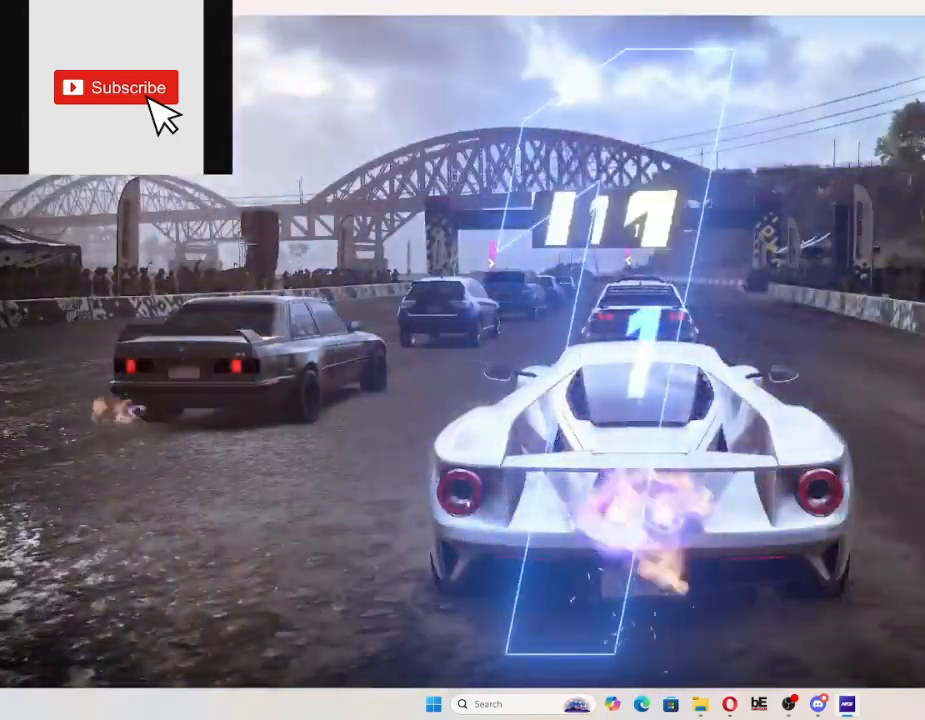
{"buttons": ["A", "R2"], "left_stick": "center", "right_stick": "center", "events": [[333, "A", "down"]]}
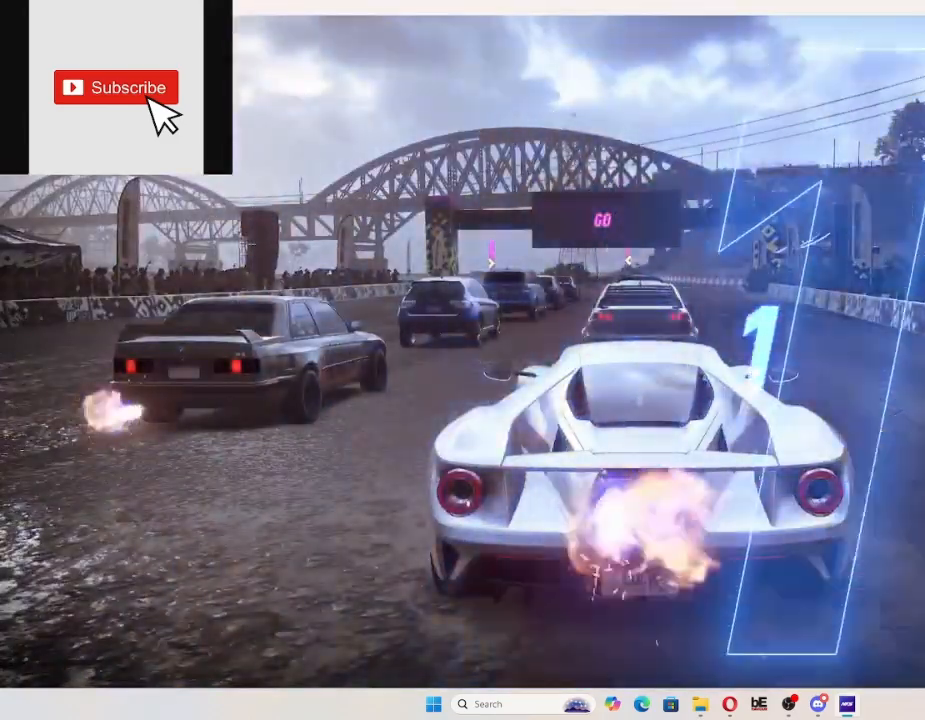
{"buttons": ["A", "R2"], "left_stick": "center", "right_stick": "center", "events": [[200, "left_stick", "right"], [433, "left_stick", "center"]]}